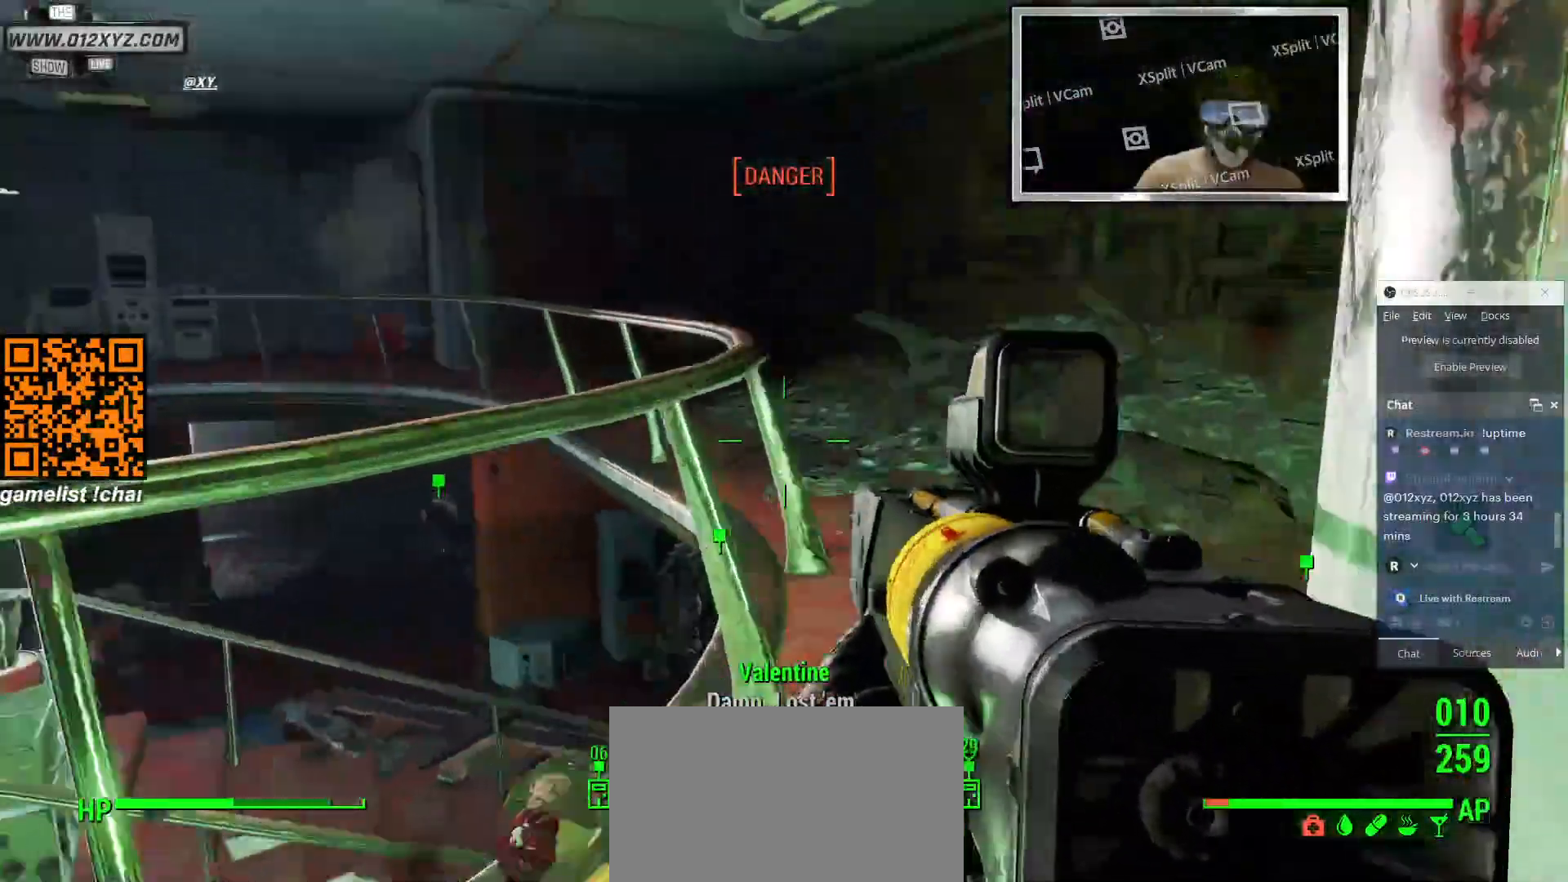
Gameplay with keyboard and mouse; each line is a JSON object with the keys and mouse buttons held at the frame after it. "events" lists presses ("down") and releases ("up") of "1", "2", "3", "4", "5", "a", "alt", "b", "c", "ctrl", "d", "e", "f", "g", "q", "r", "s", "shift", "space", "t", "tab", "v", "w", "x", "z", "mouse_left", "mouse_wheel", "mouse_right", "mouse_mb4" and "mouse_mb5" between this image and that frame as [ms after this image, input, new state], when the widget could be followed in between. "mouse_left", "mouse_wheel", "mouse_right", "mouse_mb4", "mouse_mb5" = the "left", "wheel", "right", "mb4", "mb5" buttons of the "mouse" list. No other keys are recorded. "wheel" means that the mouse wheel is clicked or scrolled. Not read: mouse_move.
{"keys": [], "mouse": [], "events": [[433, "w", "up"]]}
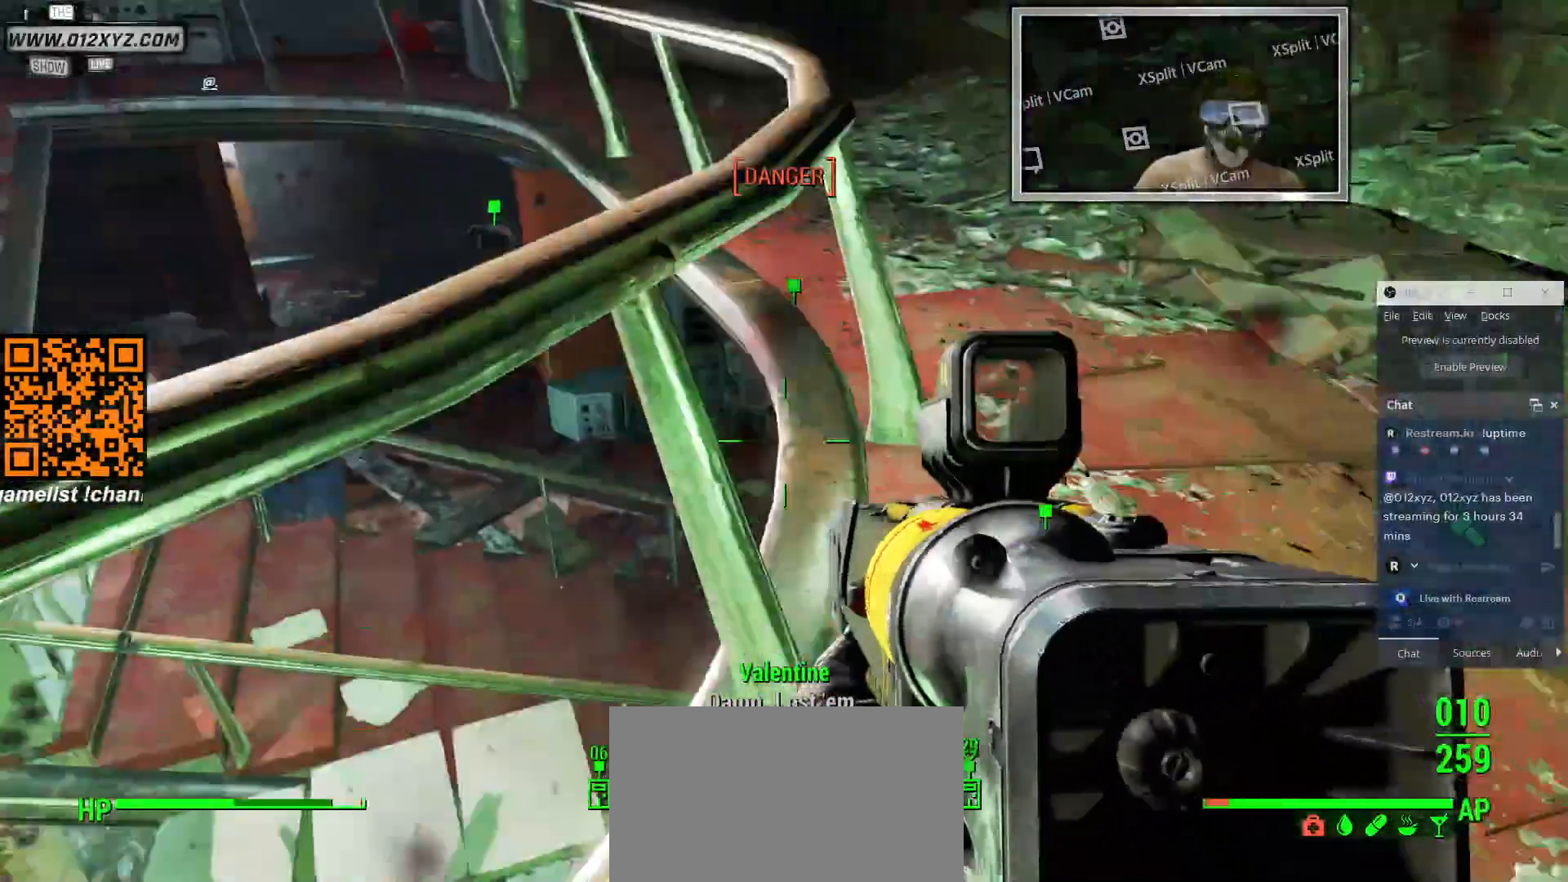
{"keys": [], "mouse": []}
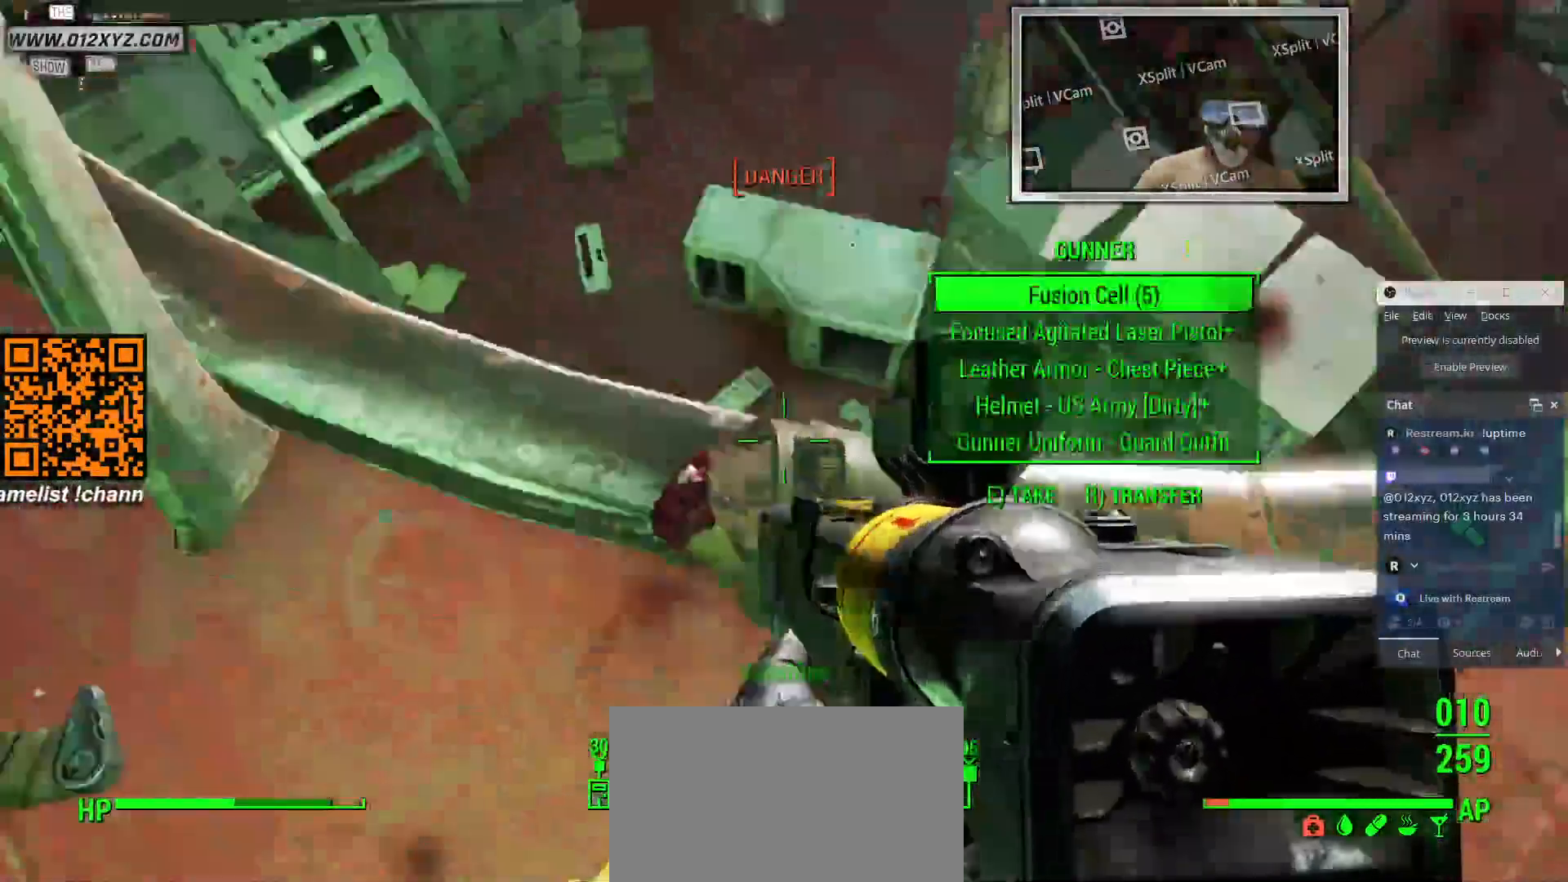
{"keys": [], "mouse": [], "events": []}
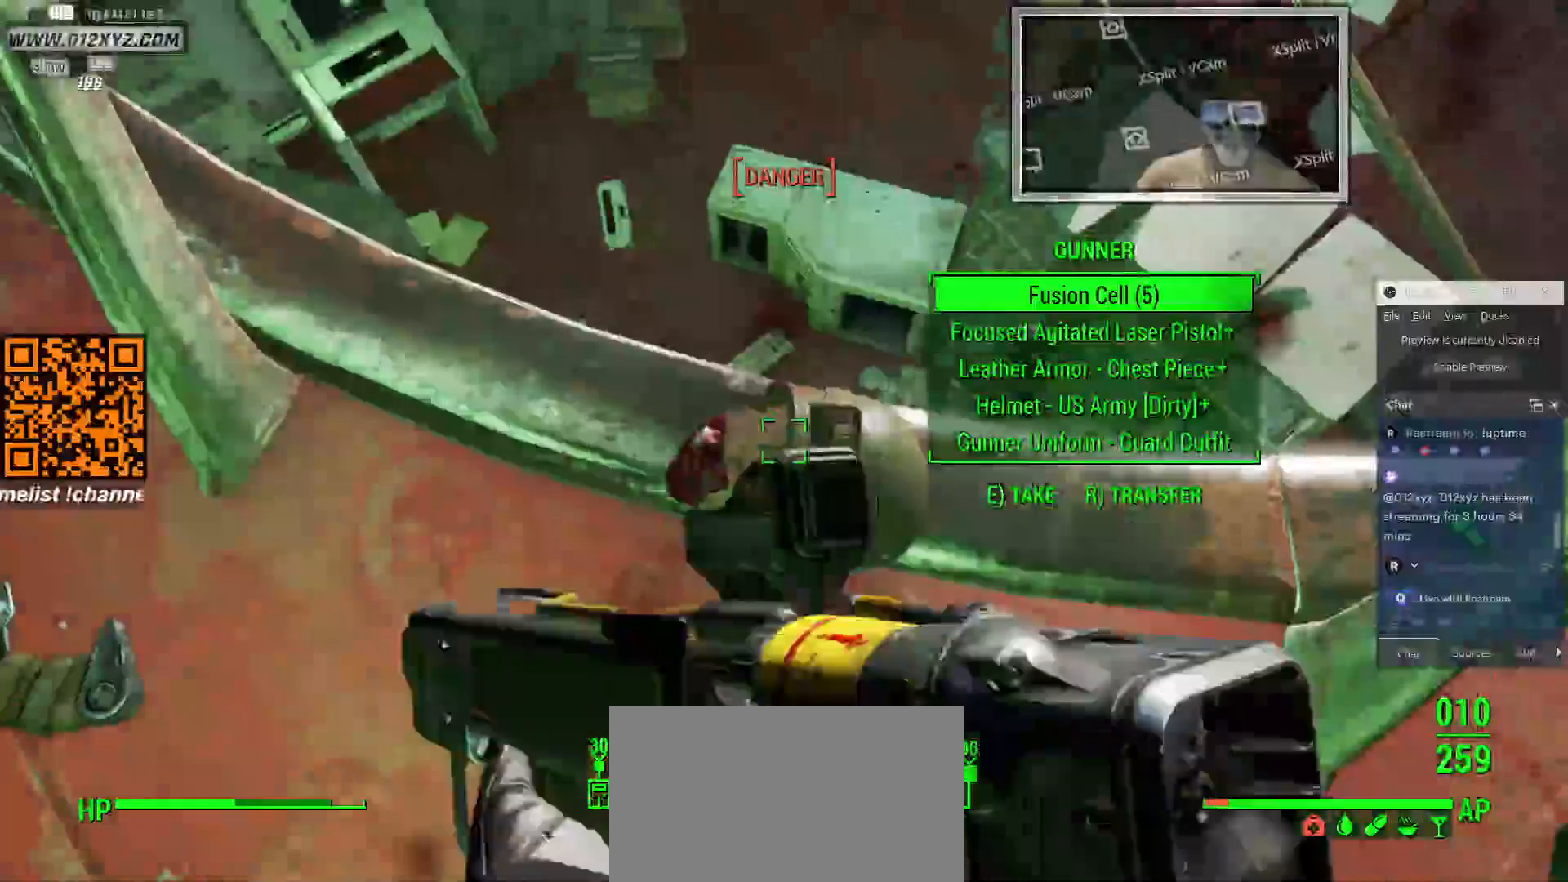
{"keys": [], "mouse": [], "events": [[233, "e", "down"], [400, "e", "up"]]}
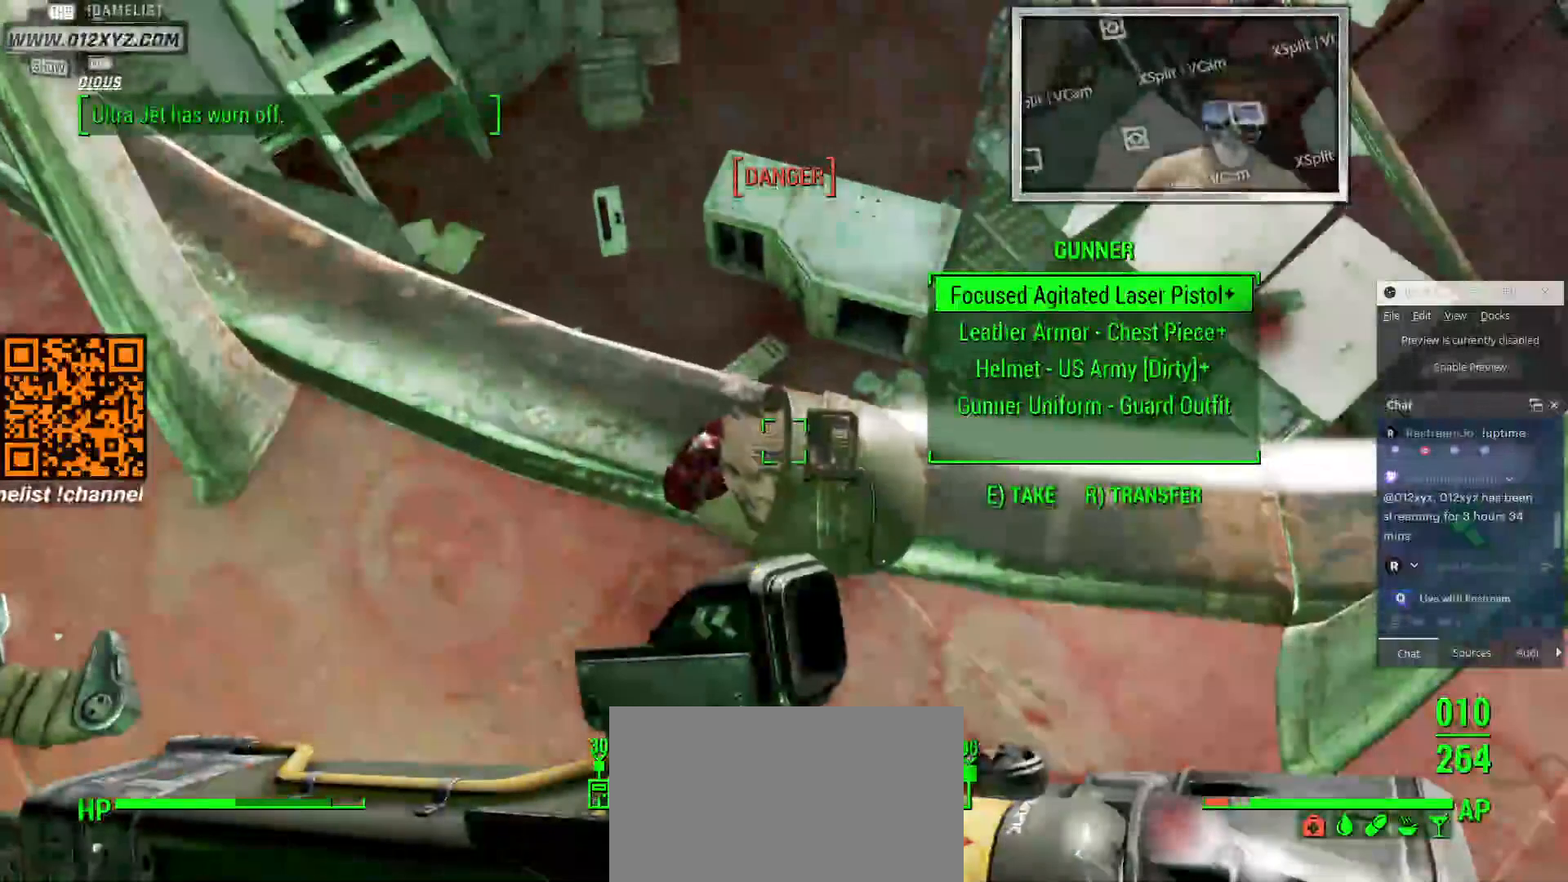
{"keys": [], "mouse": [], "events": []}
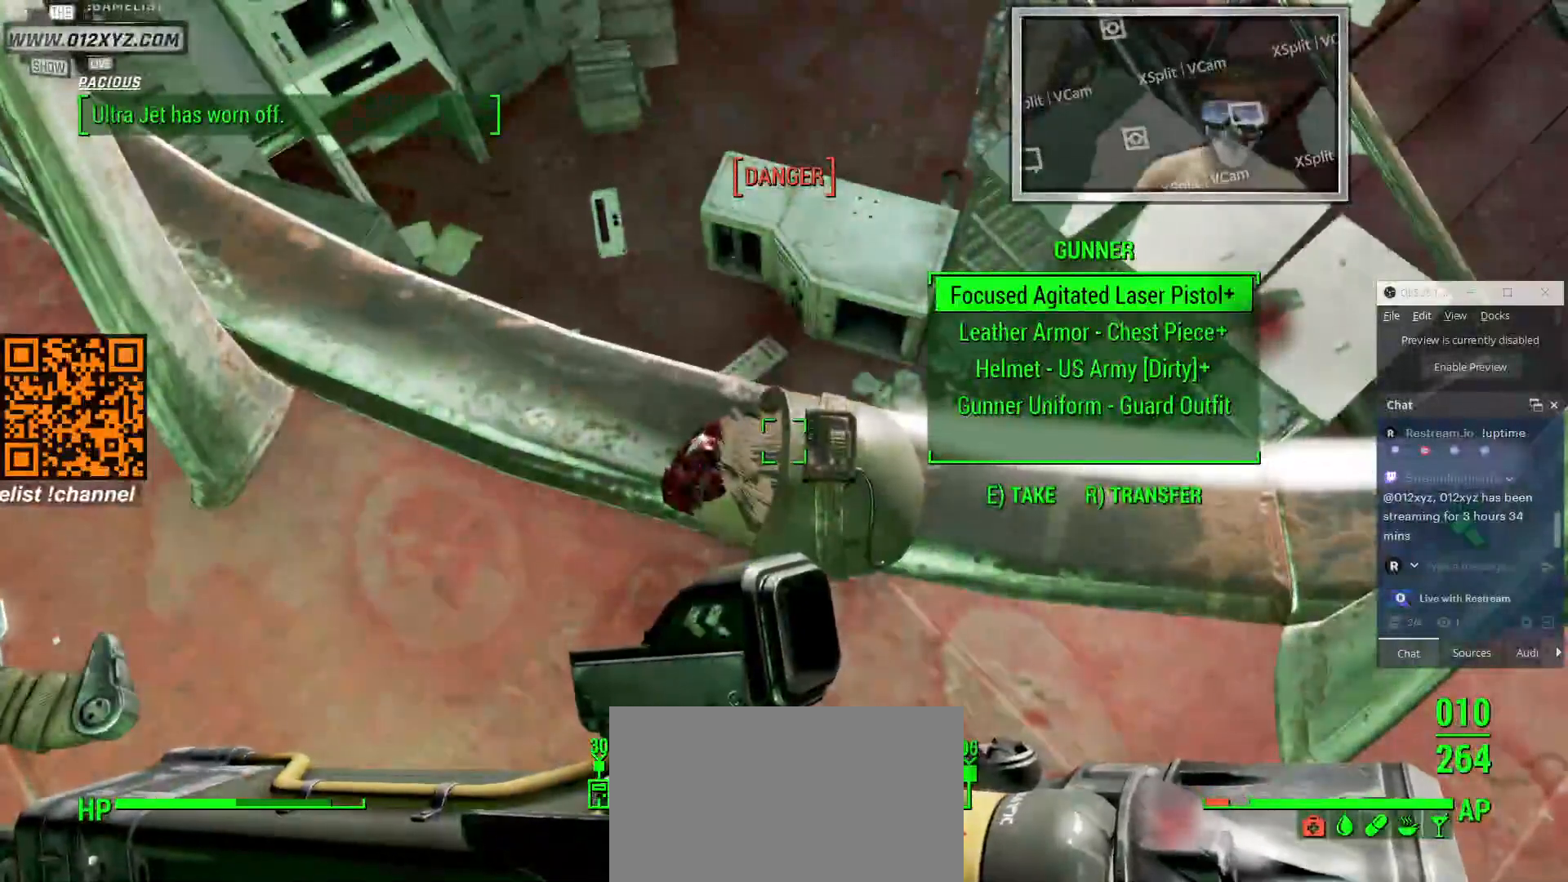
{"keys": ["d"], "mouse": [], "events": [[433, "d", "down"]]}
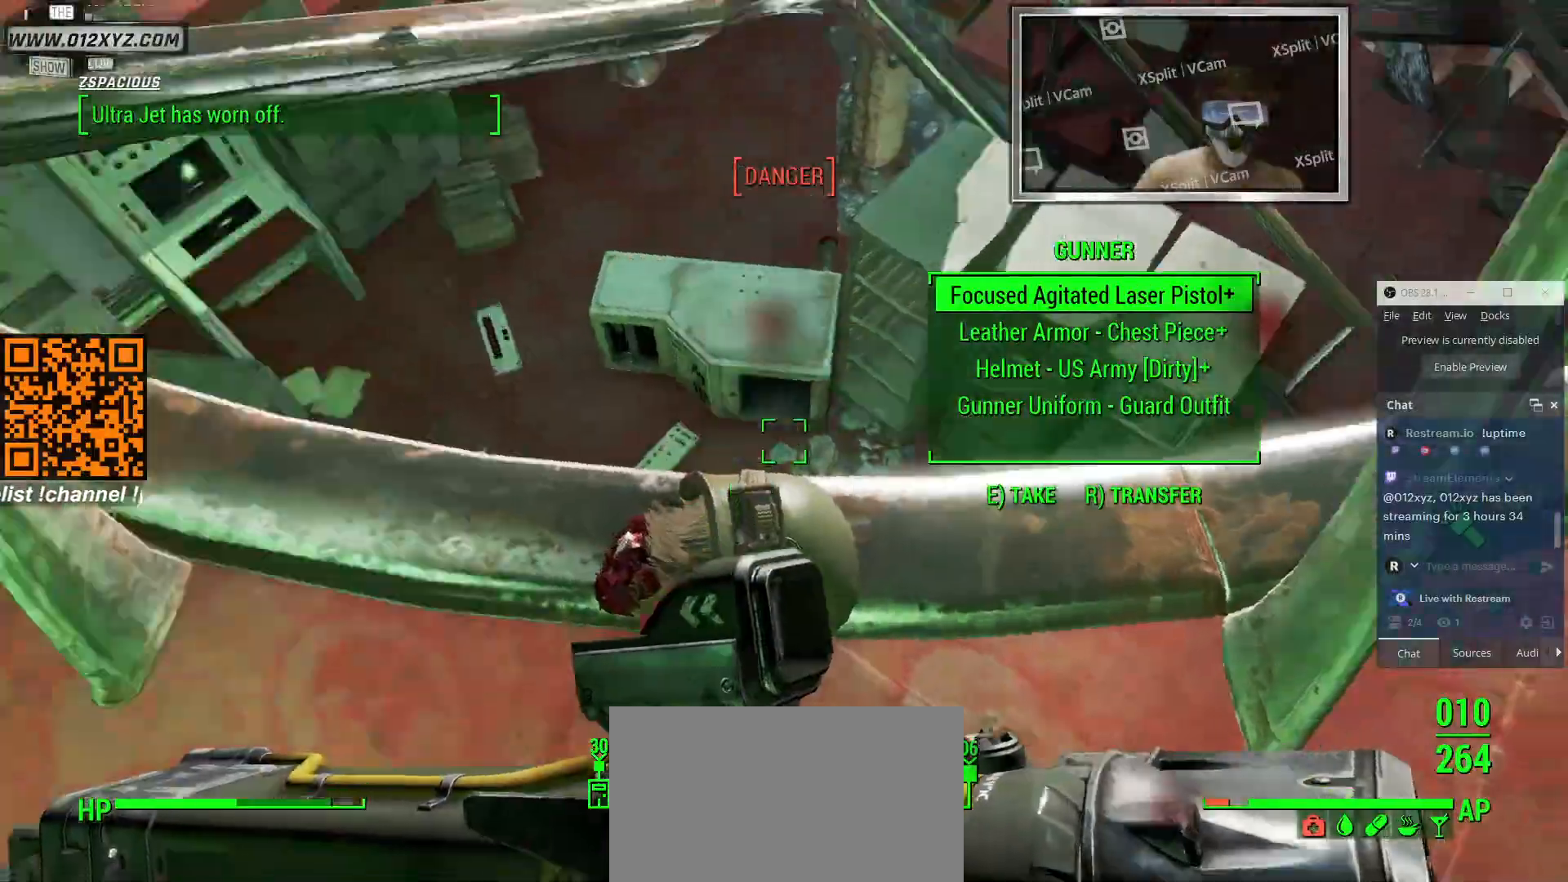
{"keys": ["w"], "mouse": []}
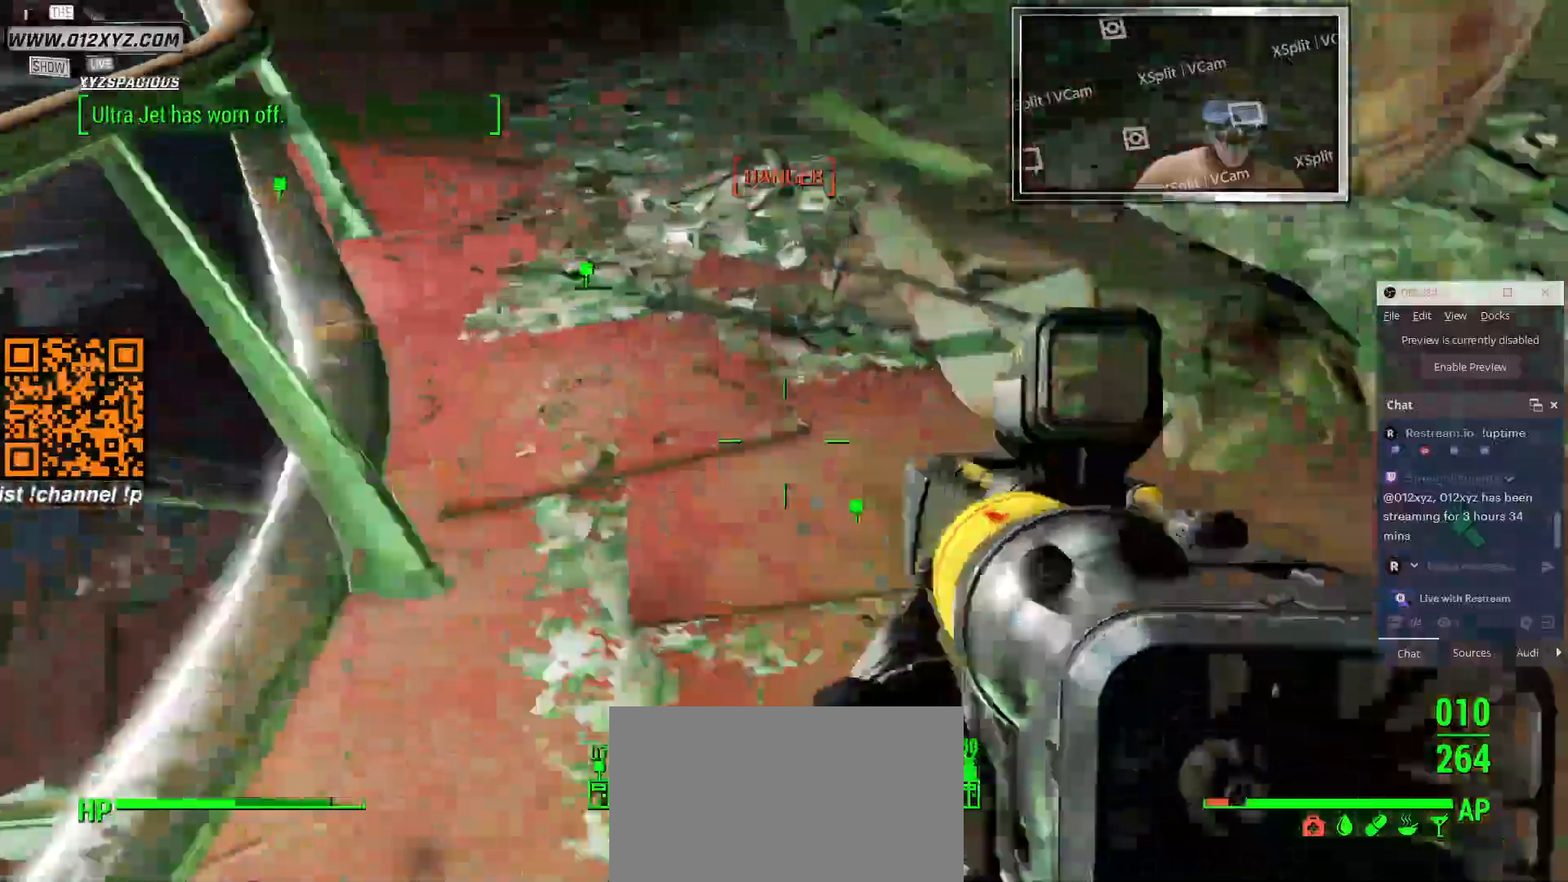
{"keys": ["a", "w"], "mouse": []}
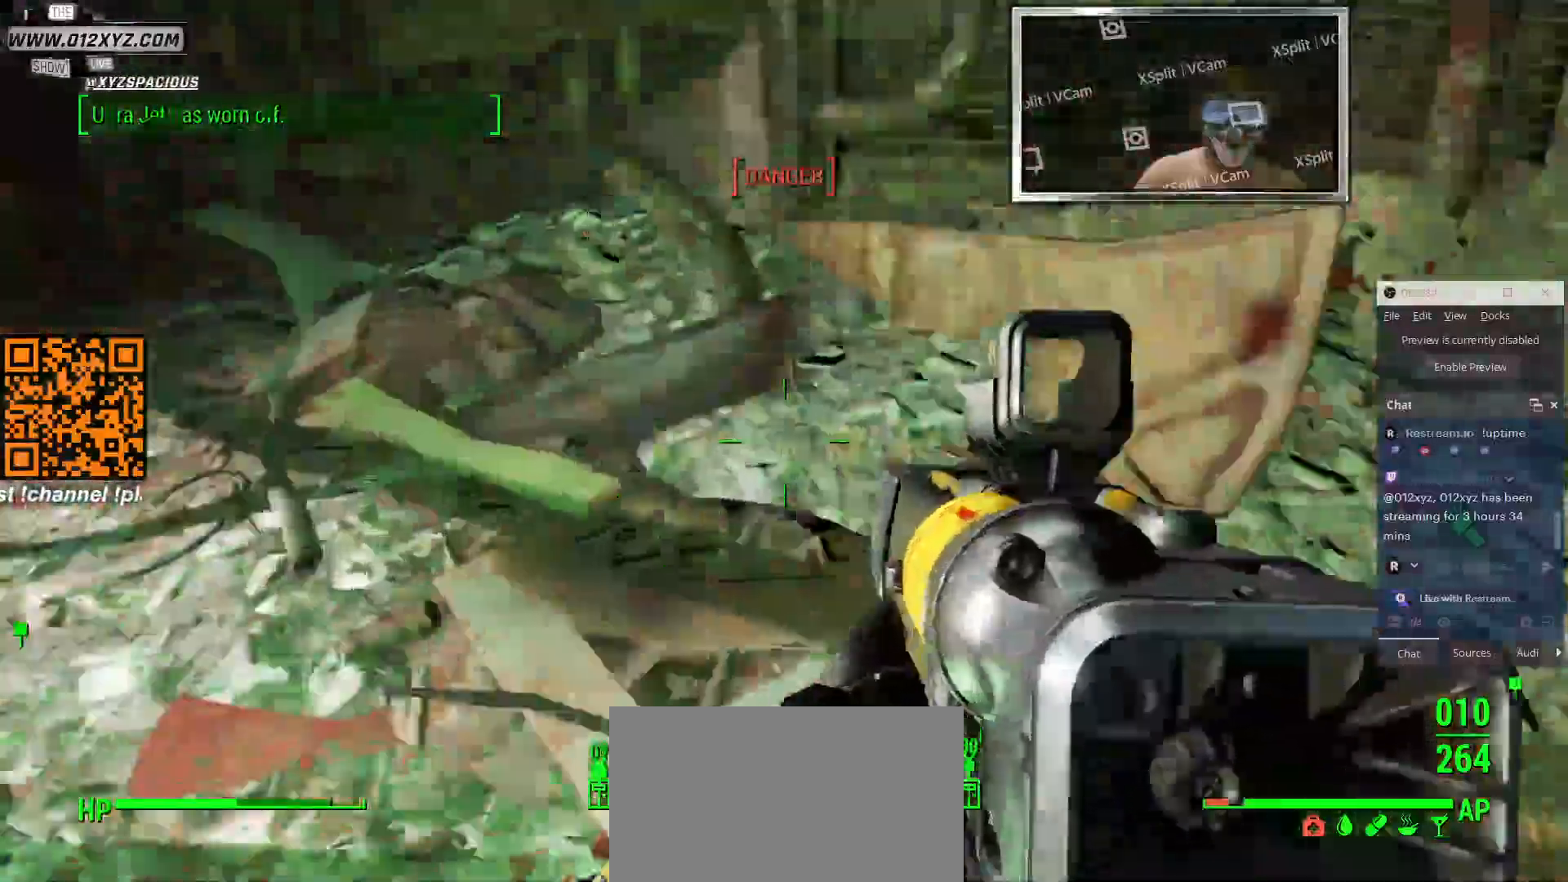
{"keys": ["w"], "mouse": []}
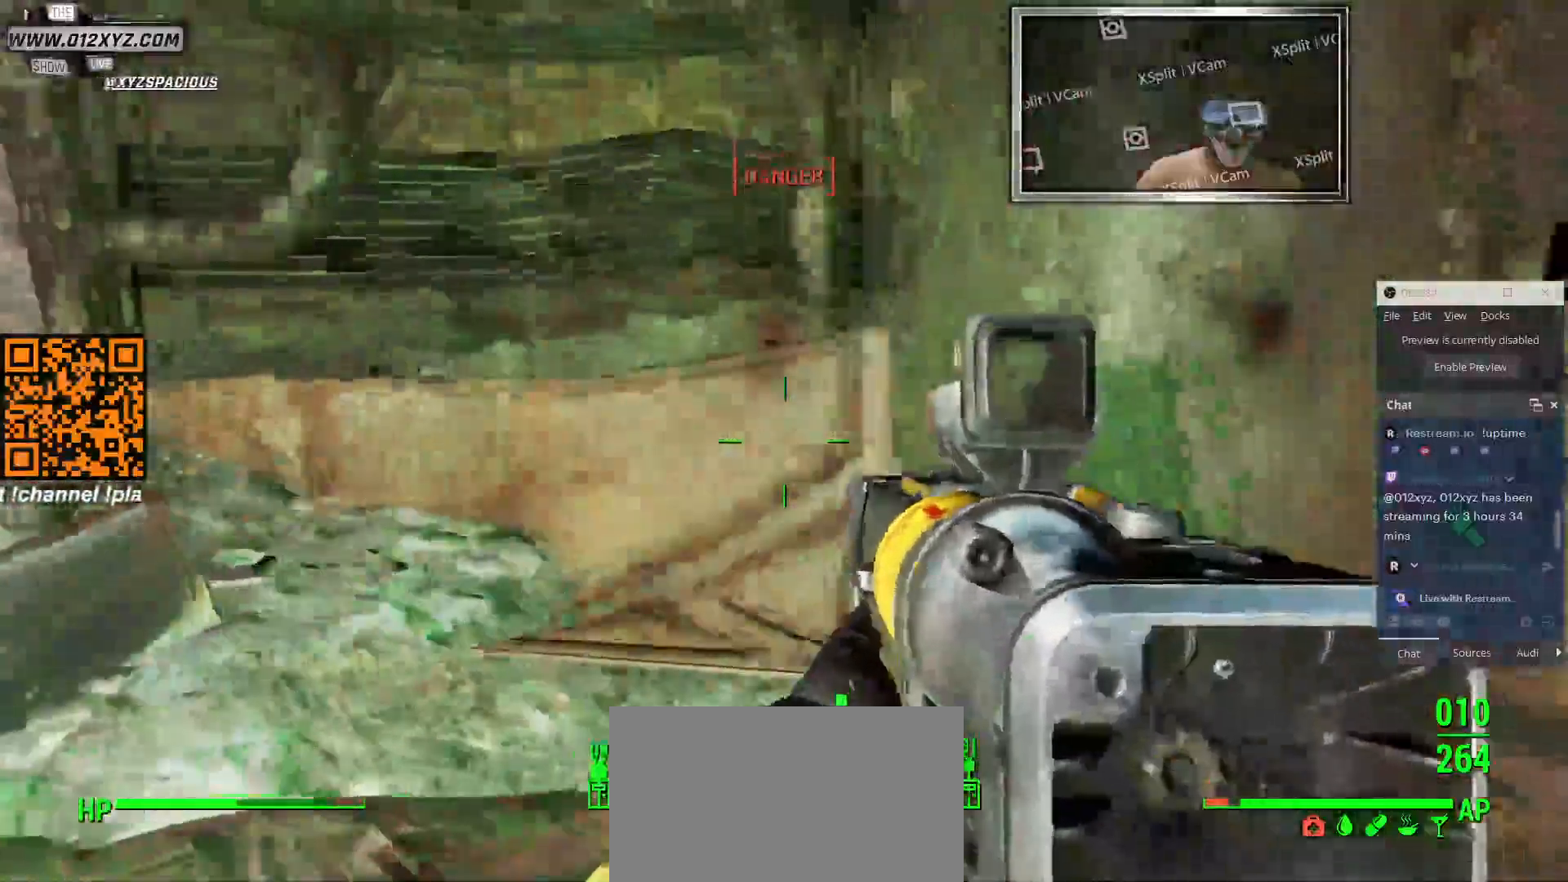
{"keys": ["w"], "mouse": [], "events": []}
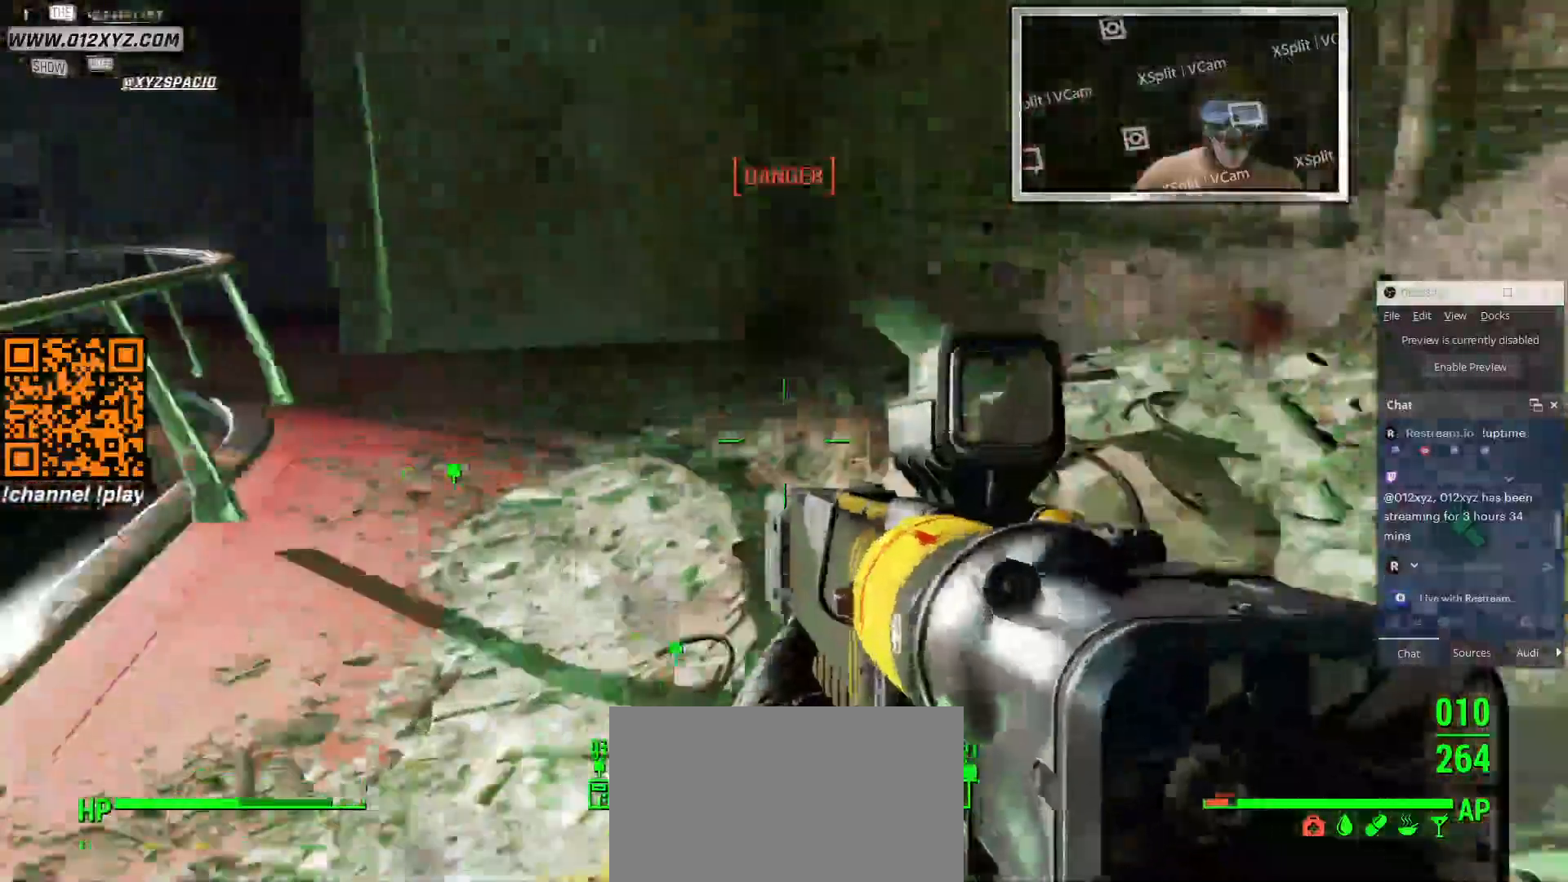
{"keys": ["w"], "mouse": [], "events": []}
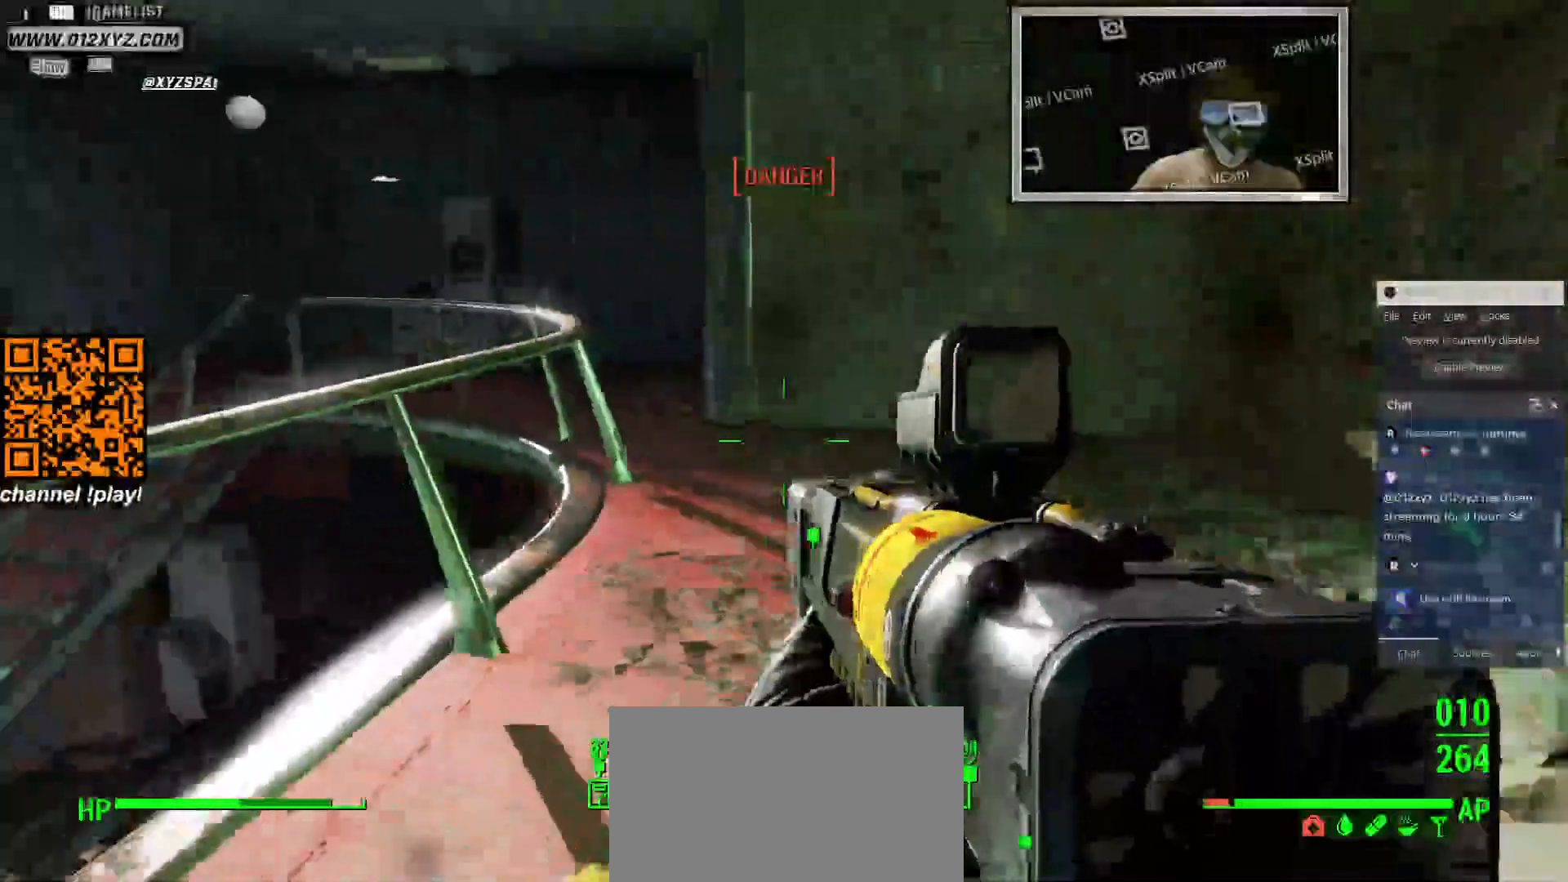
{"keys": ["d", "w"], "mouse": [], "events": [[366, "d", "down"]]}
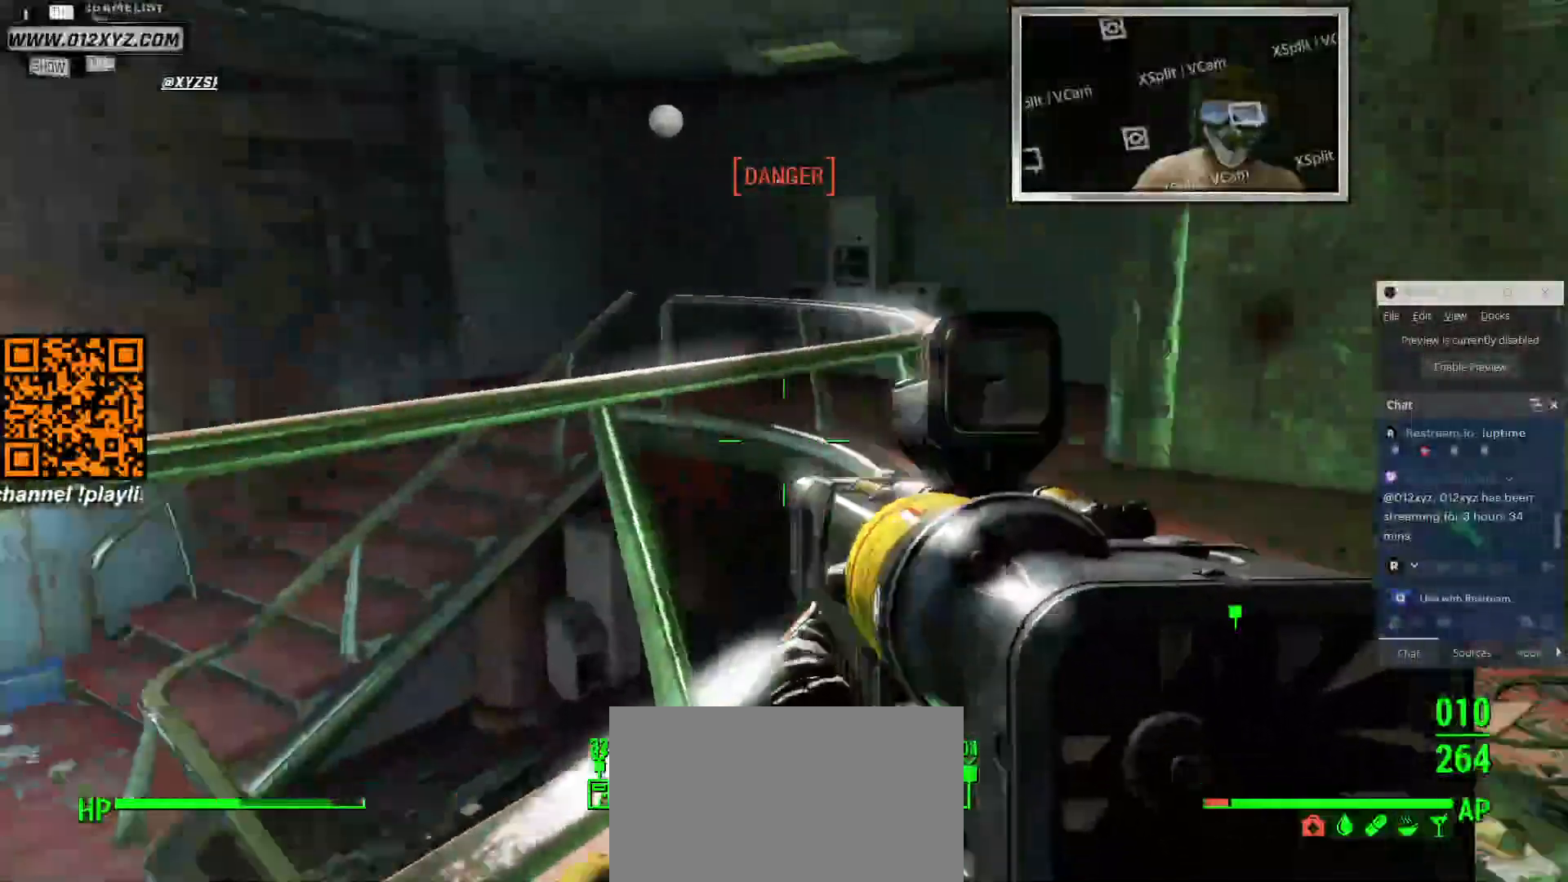
{"keys": ["d"], "mouse": [], "events": [[333, "w", "up"]]}
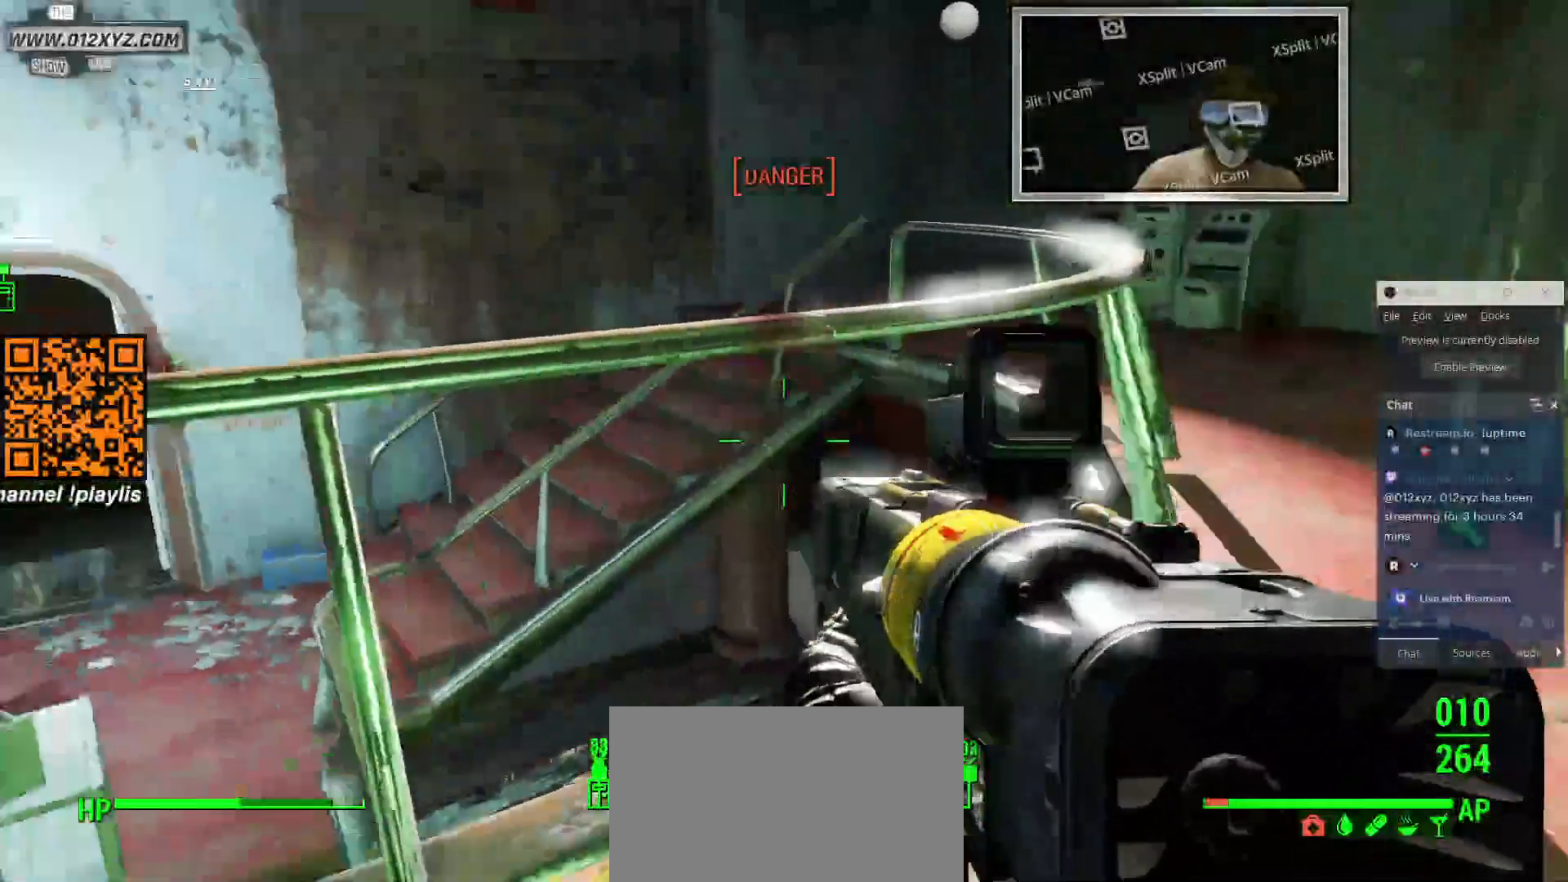
{"keys": ["d", "s"], "mouse": [], "events": [[166, "s", "down"]]}
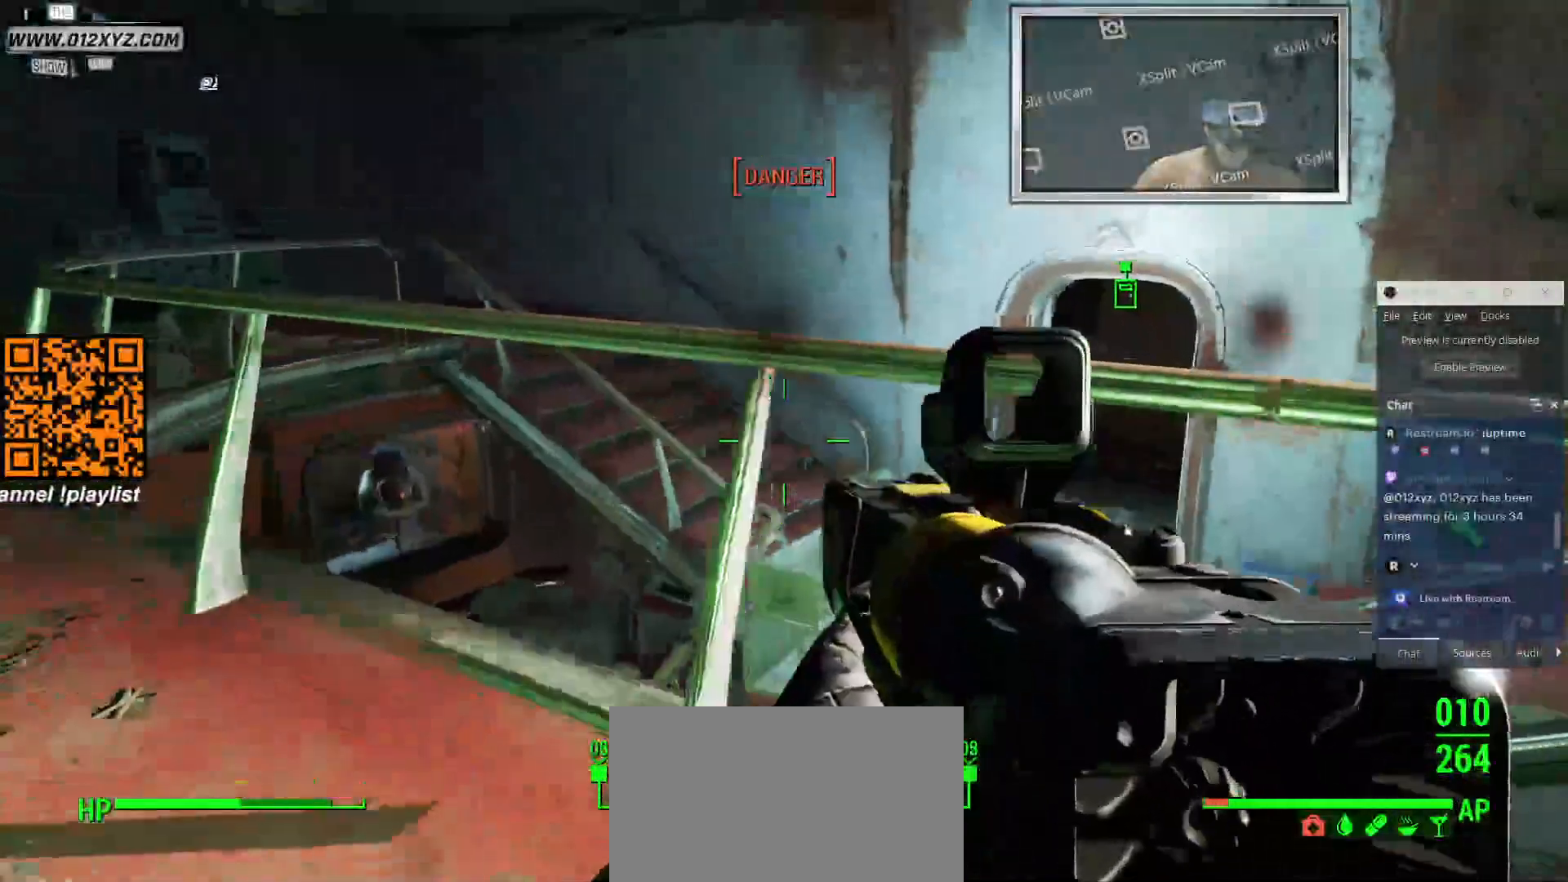
{"keys": ["a", "s"], "mouse": [], "events": [[433, "d", "up"], [500, "a", "down"]]}
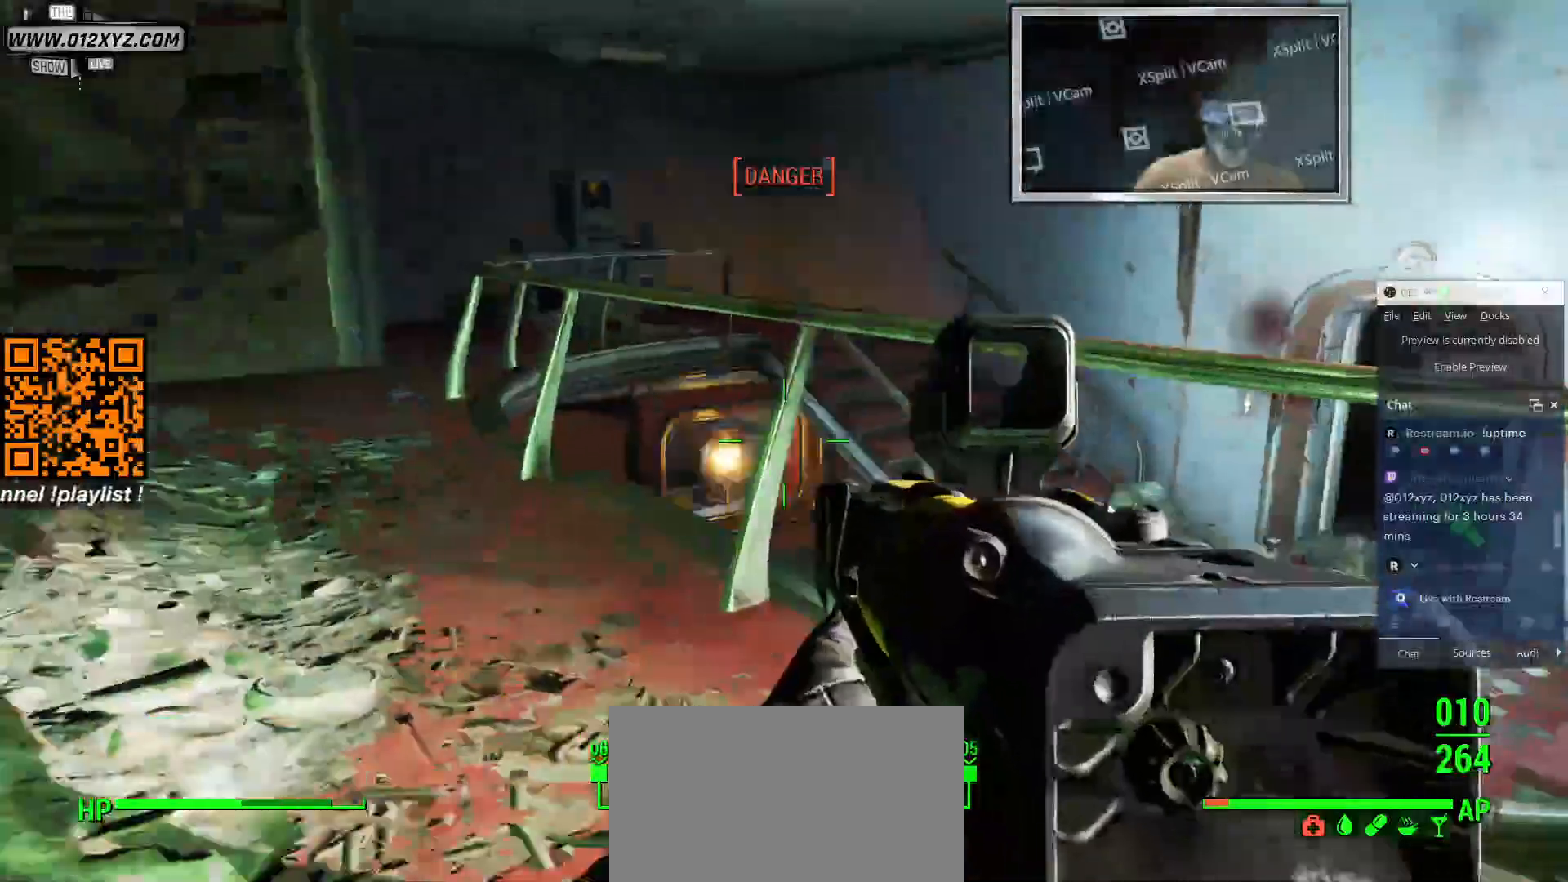
{"keys": ["a"], "mouse": [], "events": [[100, "s", "up"]]}
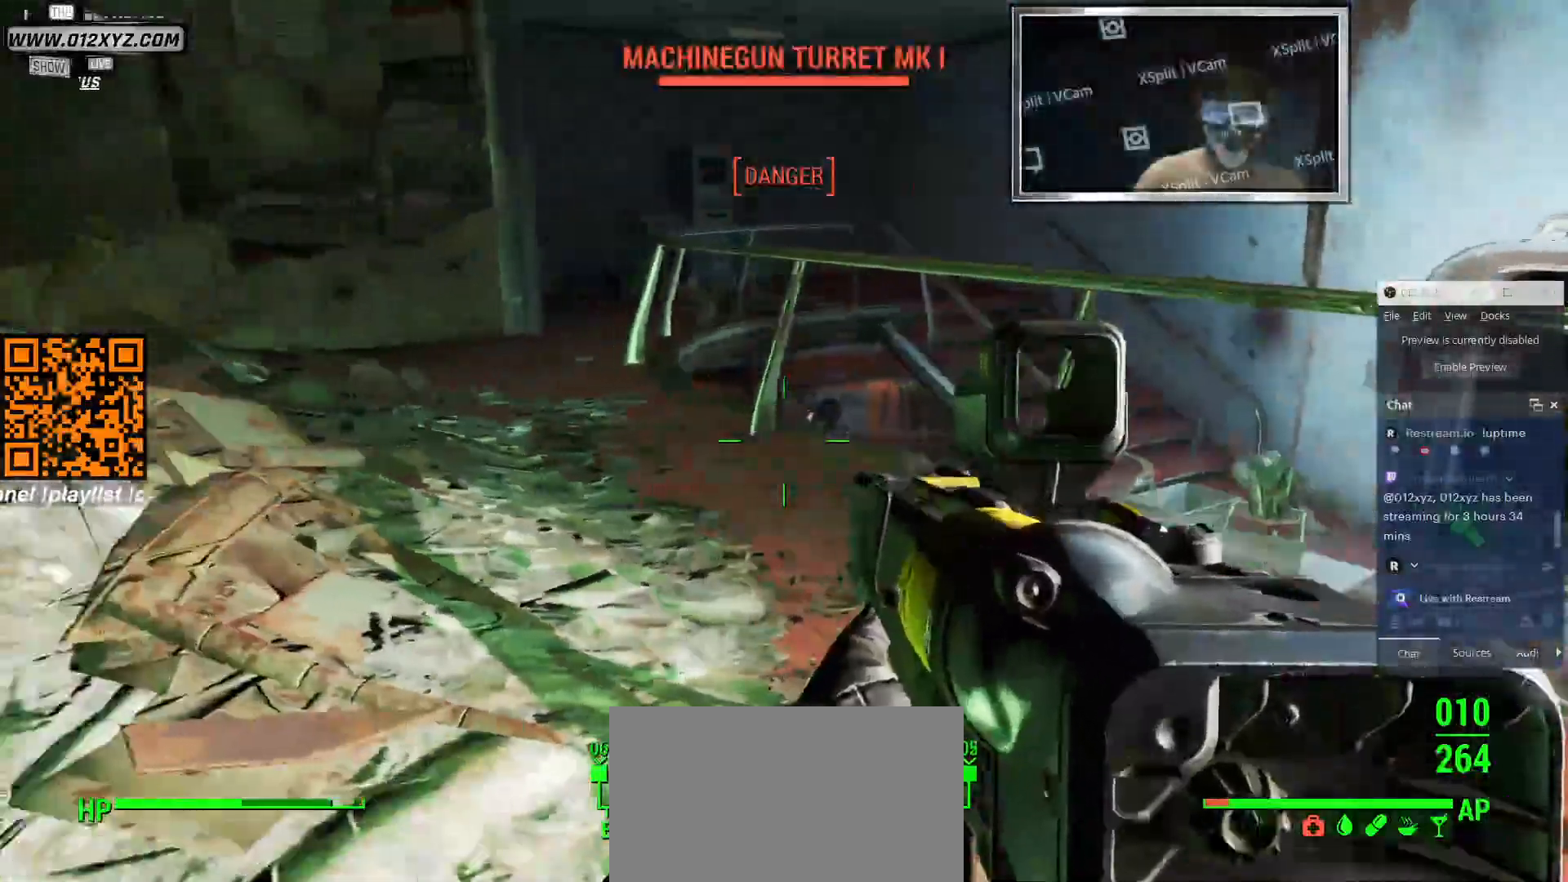
{"keys": [], "mouse": ["right"], "events": [[133, "a", "up"], [200, "d", "down"], [266, "mouse_right", "down"], [500, "d", "up"]]}
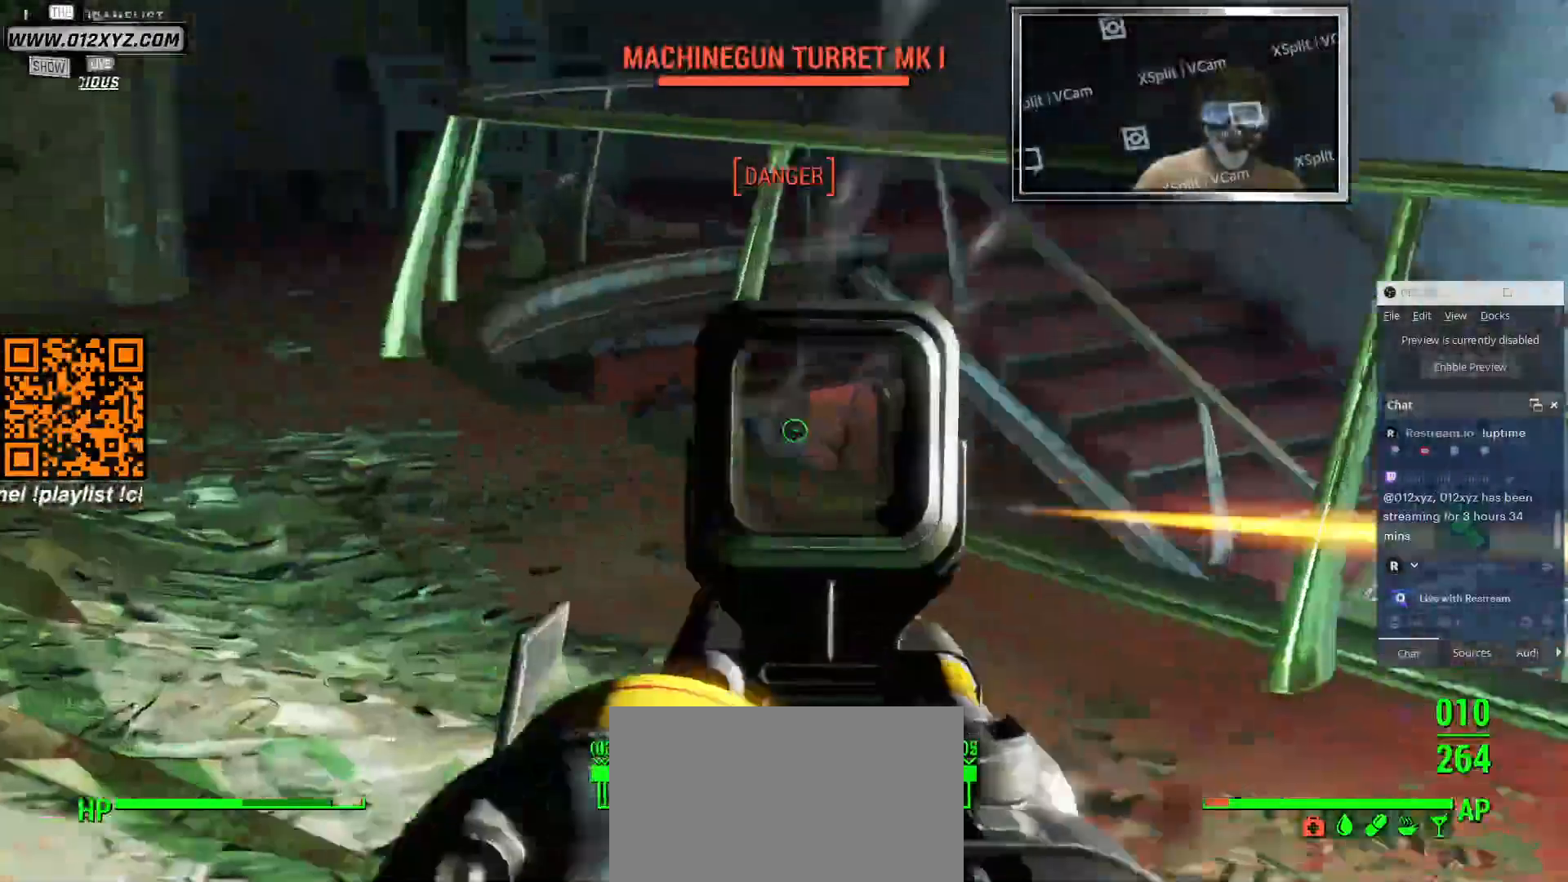
{"keys": [], "mouse": ["left", "right"], "events": [[366, "mouse_left", "down"]]}
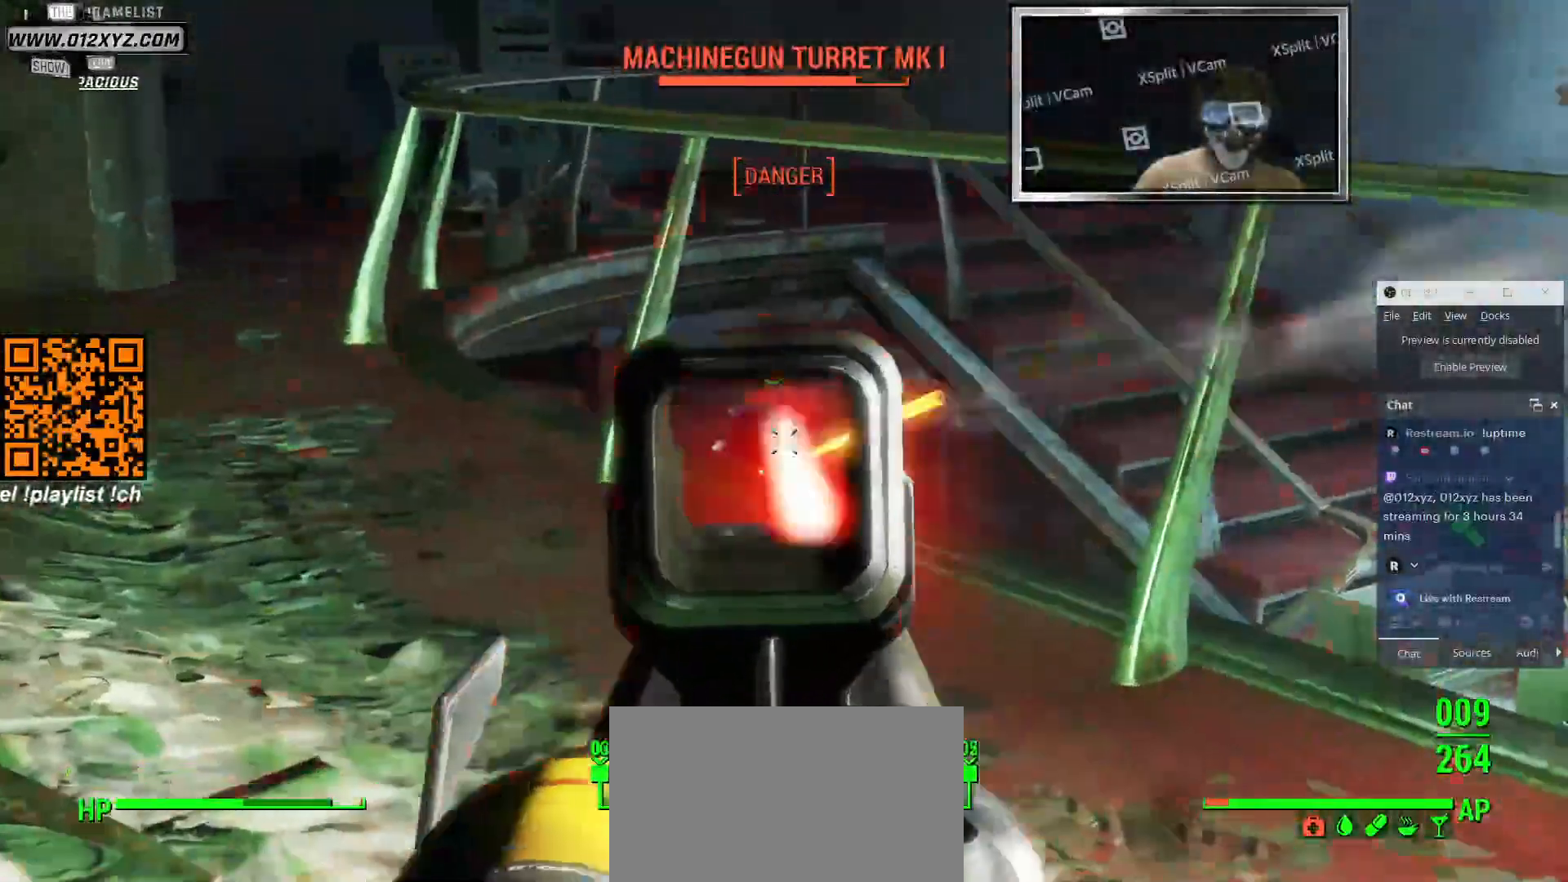
{"keys": [], "mouse": ["left", "right"], "events": [[100, "mouse_left", "up"], [233, "mouse_left", "down"], [433, "mouse_left", "up"], [466, "mouse_left", "down"]]}
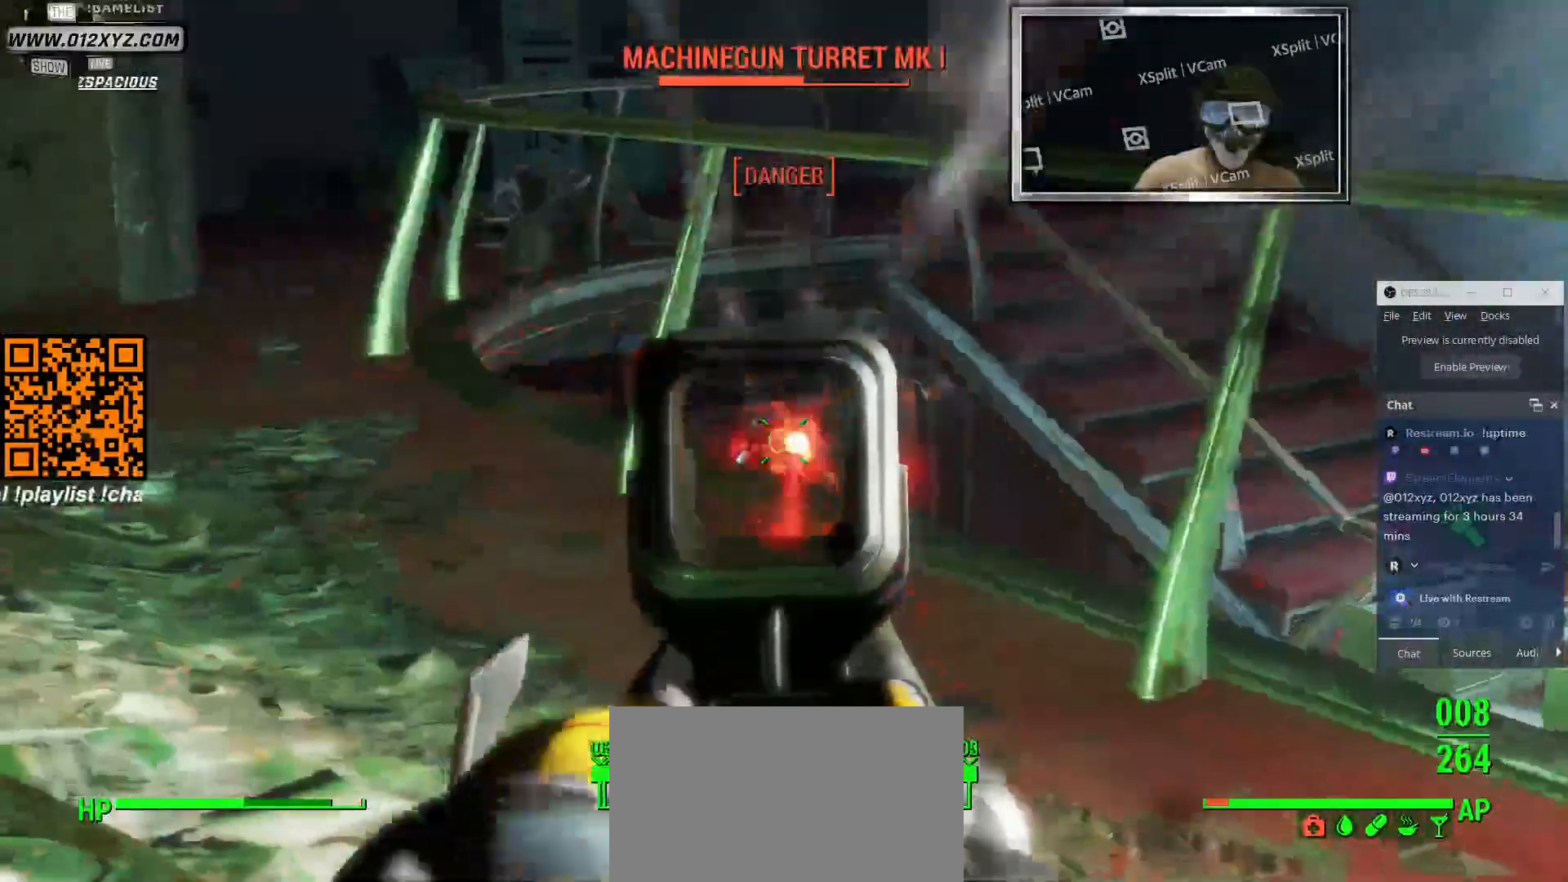
{"keys": [], "mouse": ["right"], "events": [[133, "mouse_left", "up"], [200, "mouse_left", "down"], [333, "mouse_left", "up"], [400, "mouse_left", "down"], [500, "mouse_left", "up"]]}